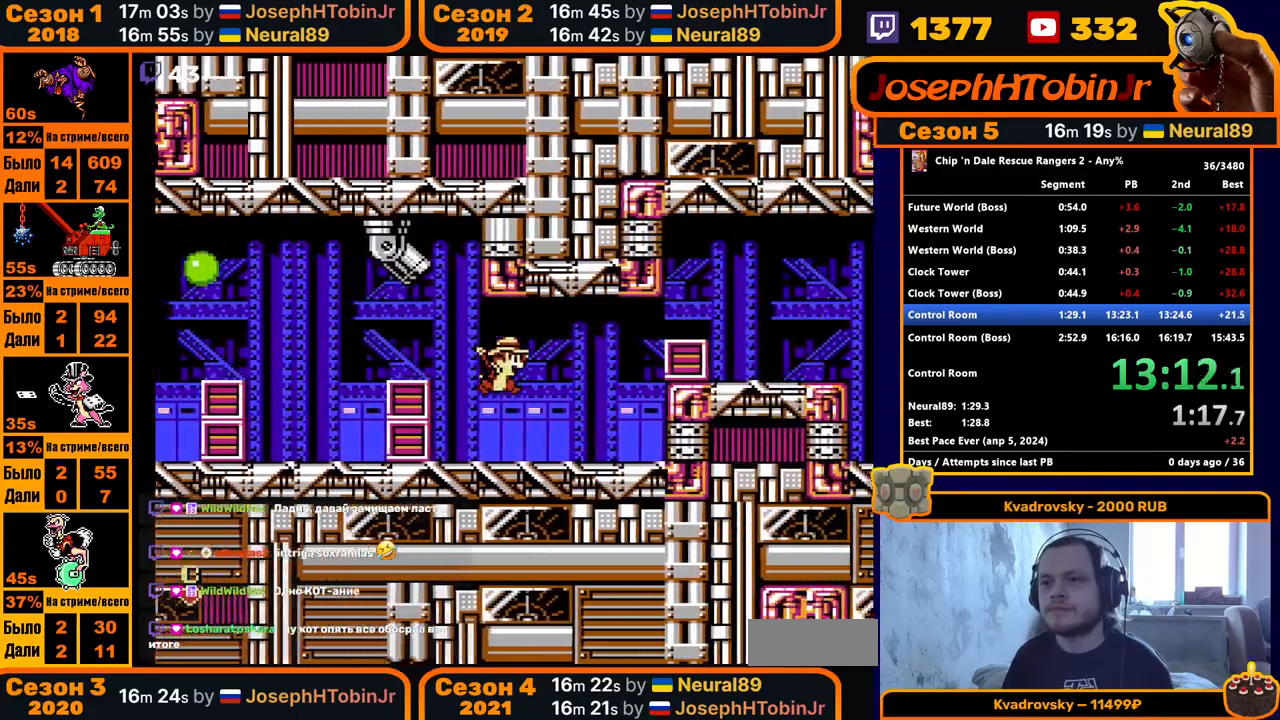
Gameplay with a controller (Nintendo layout); each line is a JSON object with the inputs held at the frame after it. "events" lists button and stick changes between this image and that frame as [ms after this image, input, new state], when the widget could be followed in between. Not read: L3 R3.
{"buttons": ["A", "B", "DPAD_RIGHT"], "events": [[350, "A", "down"], [450, "B", "down"]]}
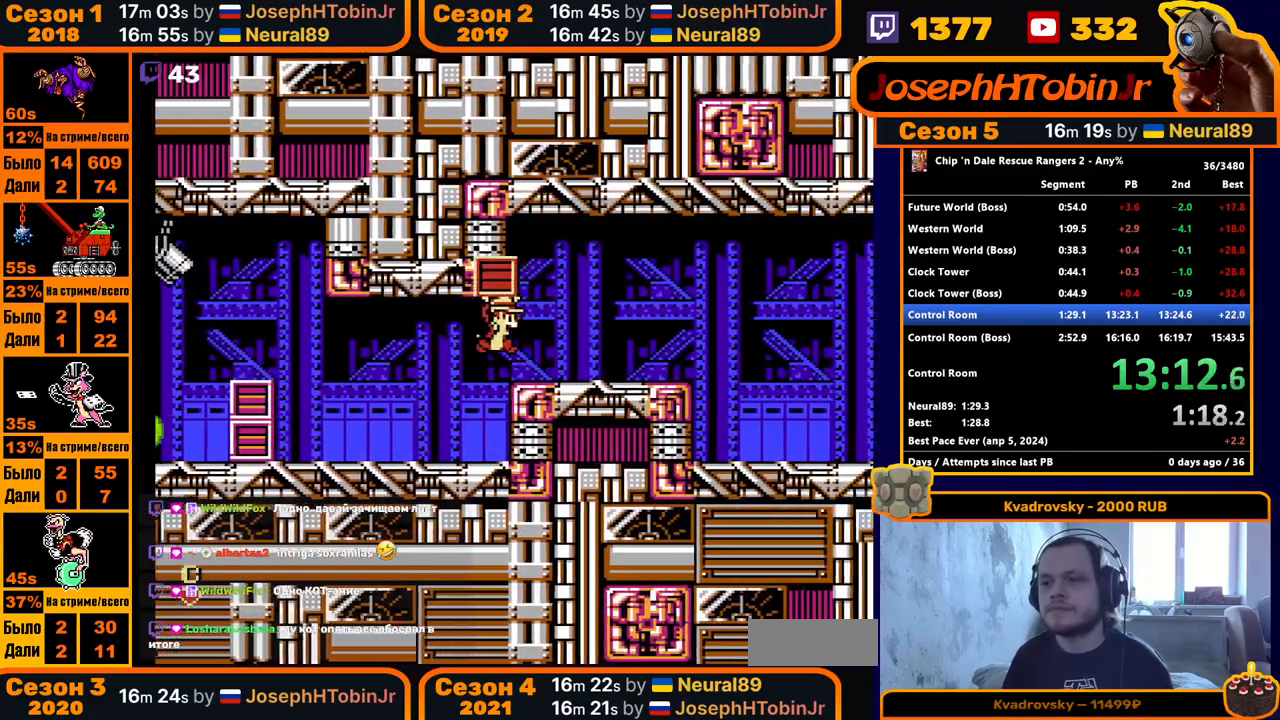
{"buttons": ["DPAD_RIGHT"], "events": [[100, "A", "up"], [100, "B", "up"]]}
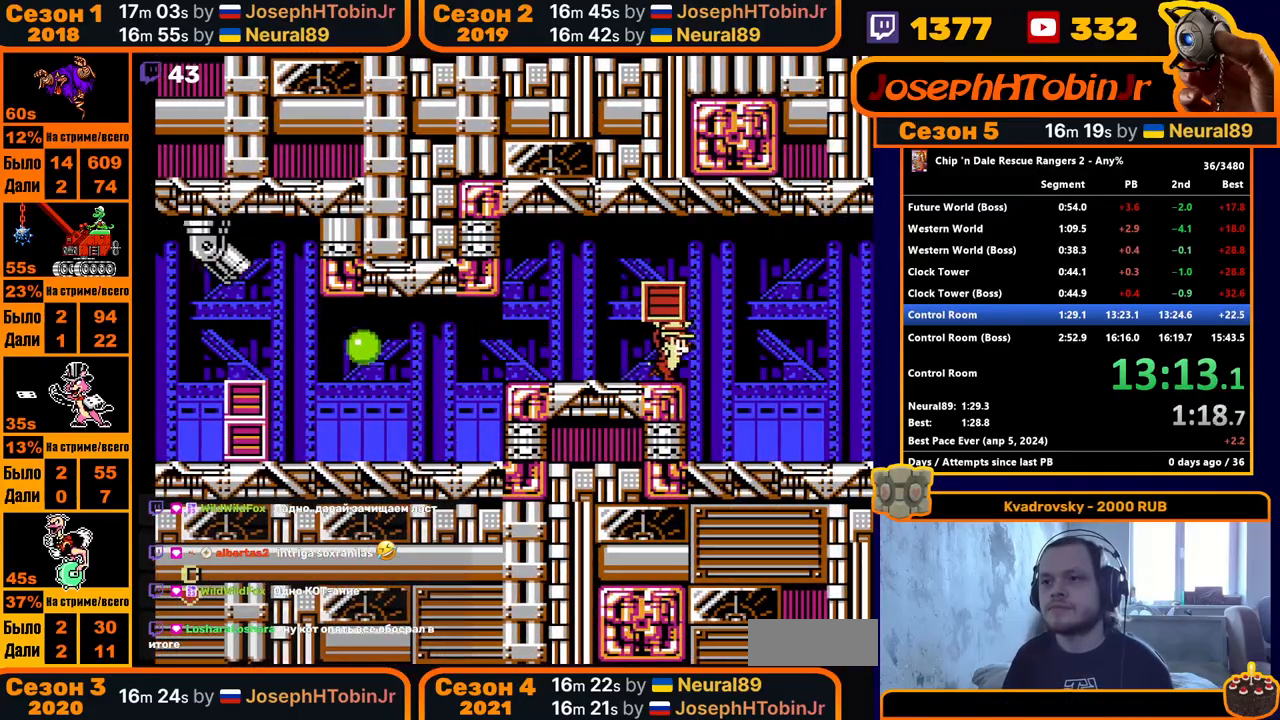
{"buttons": ["DPAD_RIGHT"], "events": []}
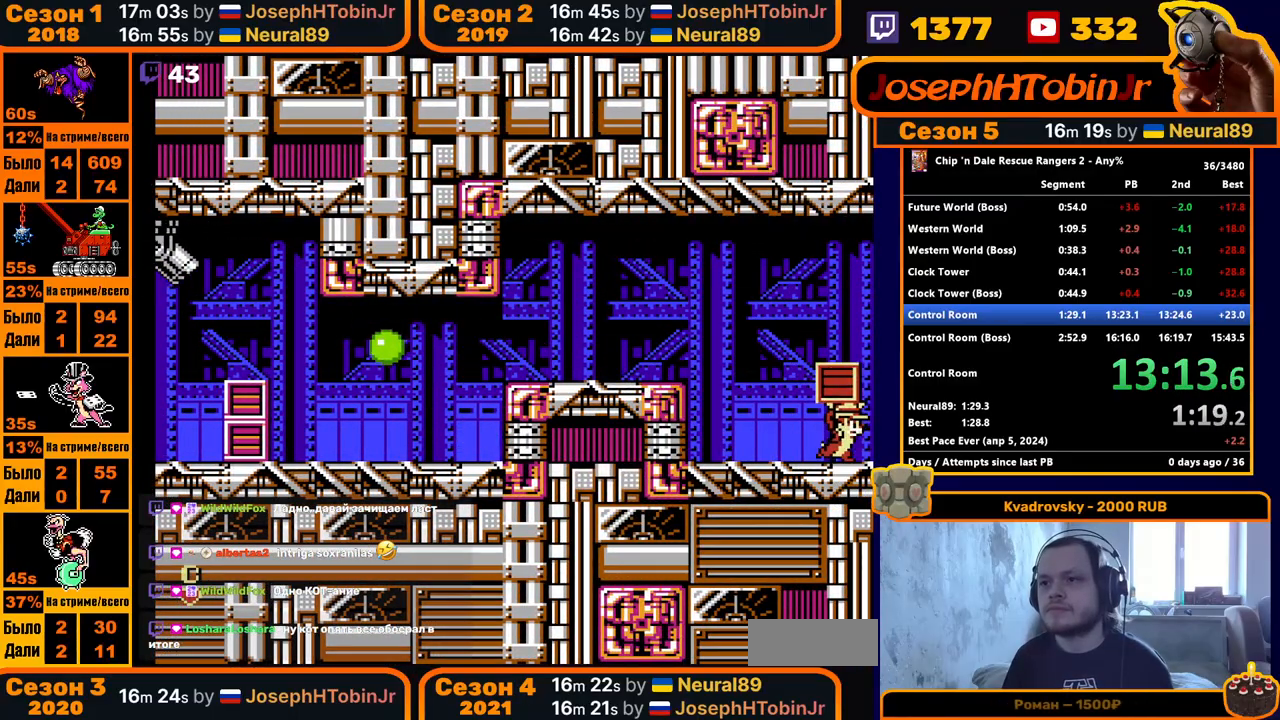
{"buttons": ["DPAD_RIGHT"], "events": []}
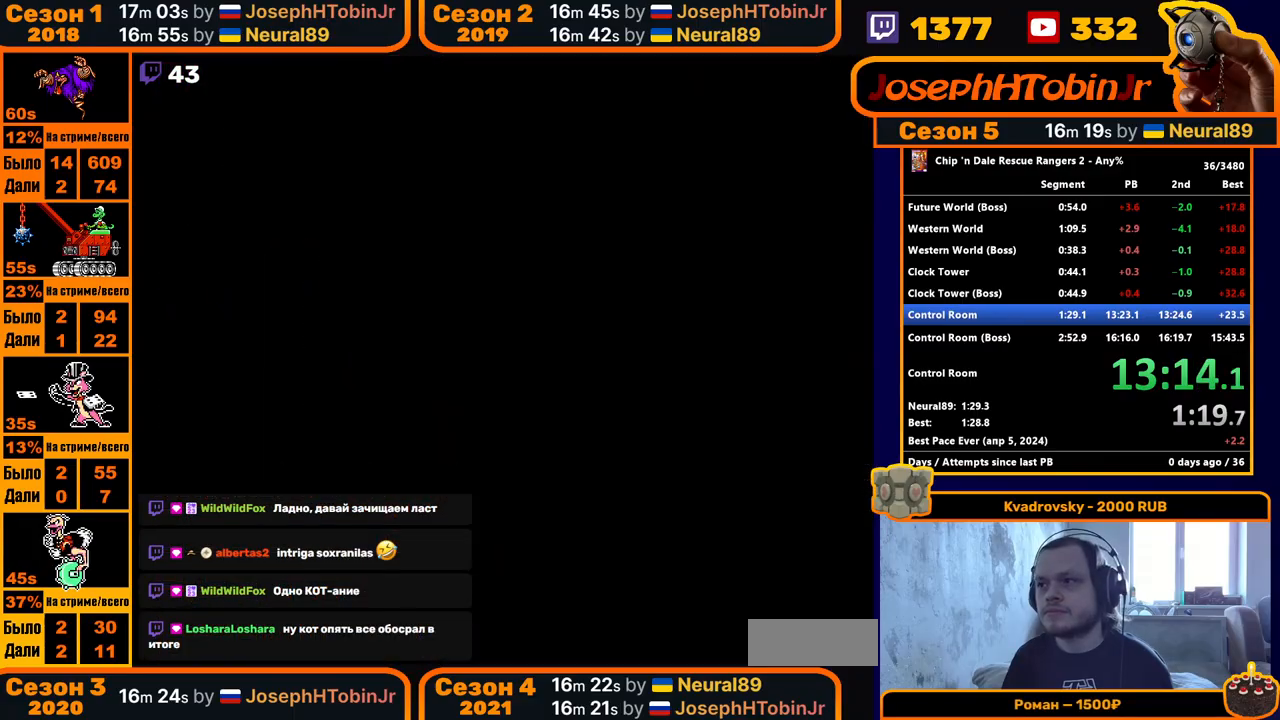
{"buttons": ["DPAD_RIGHT"], "events": []}
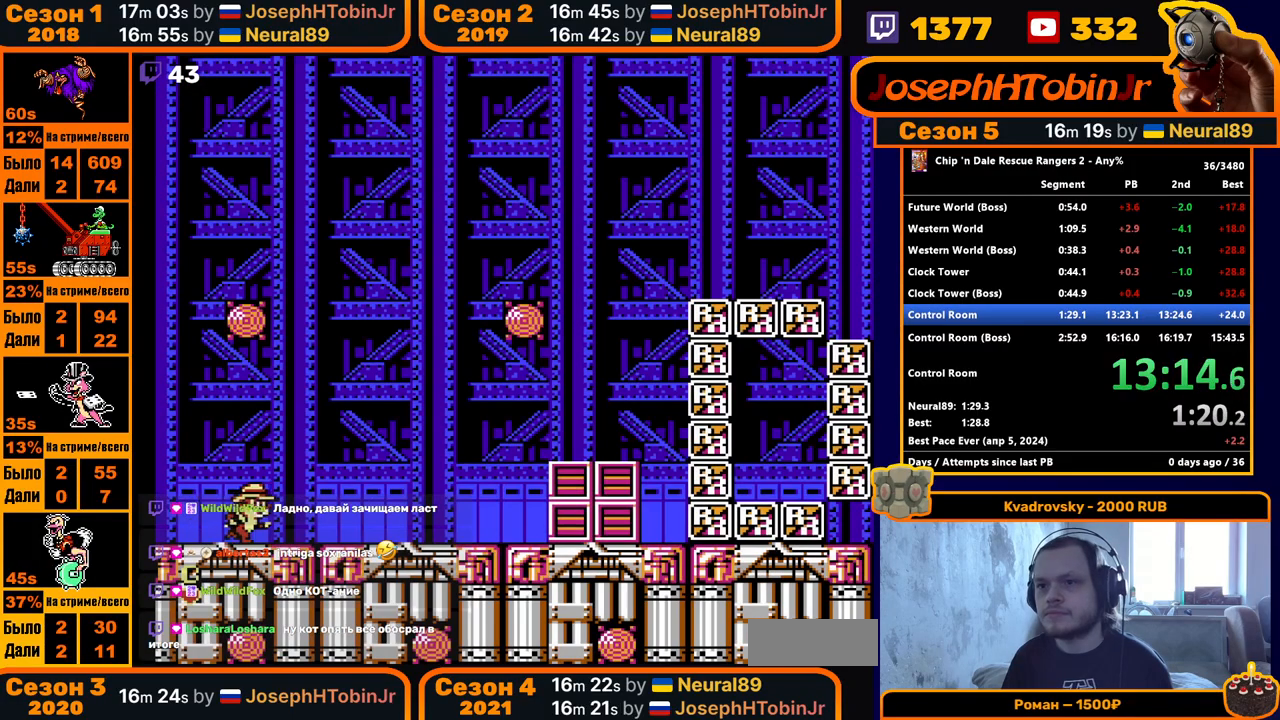
{"buttons": ["DPAD_RIGHT"], "events": []}
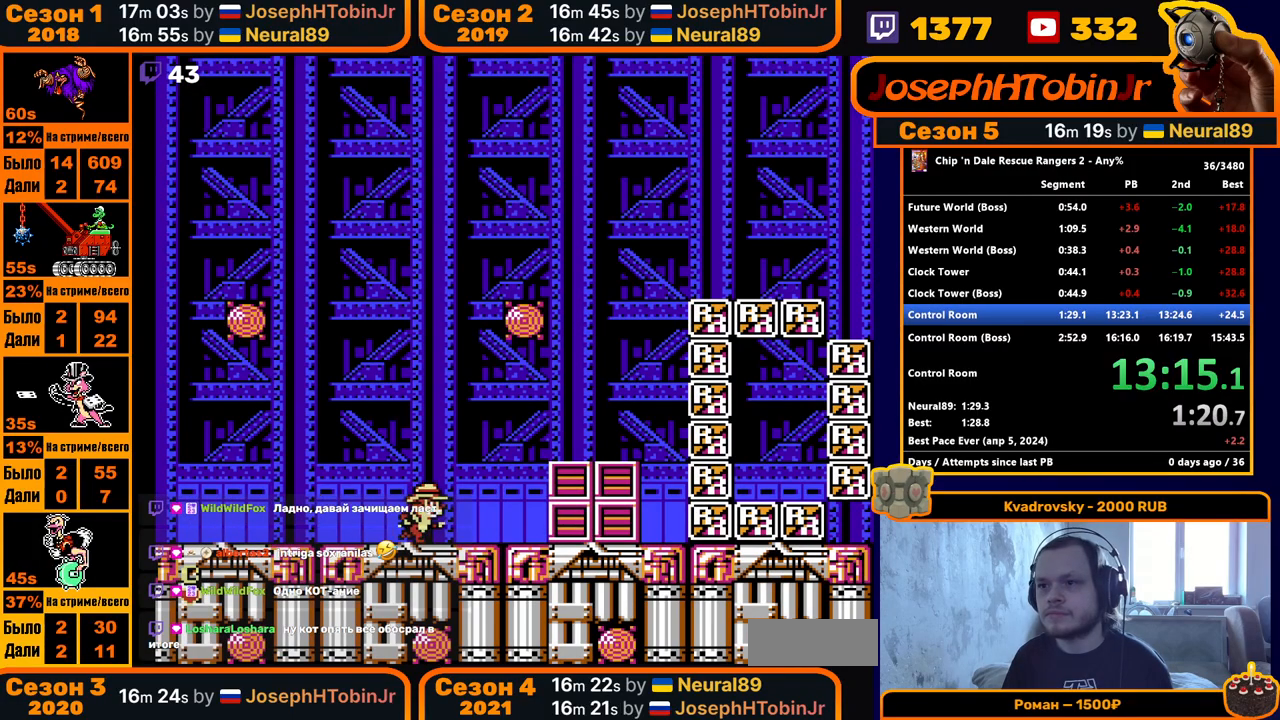
{"buttons": ["DPAD_RIGHT"], "events": [[50, "A", "down"], [250, "A", "up"]]}
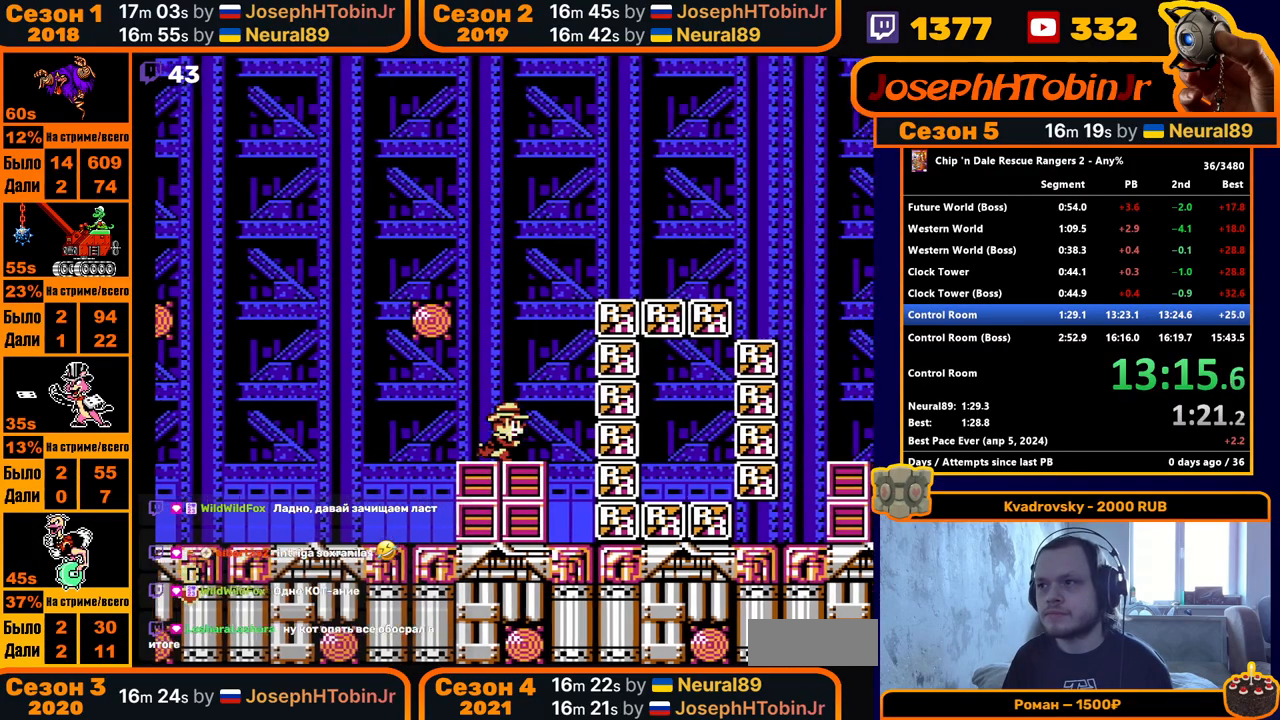
{"buttons": ["DPAD_RIGHT"], "events": []}
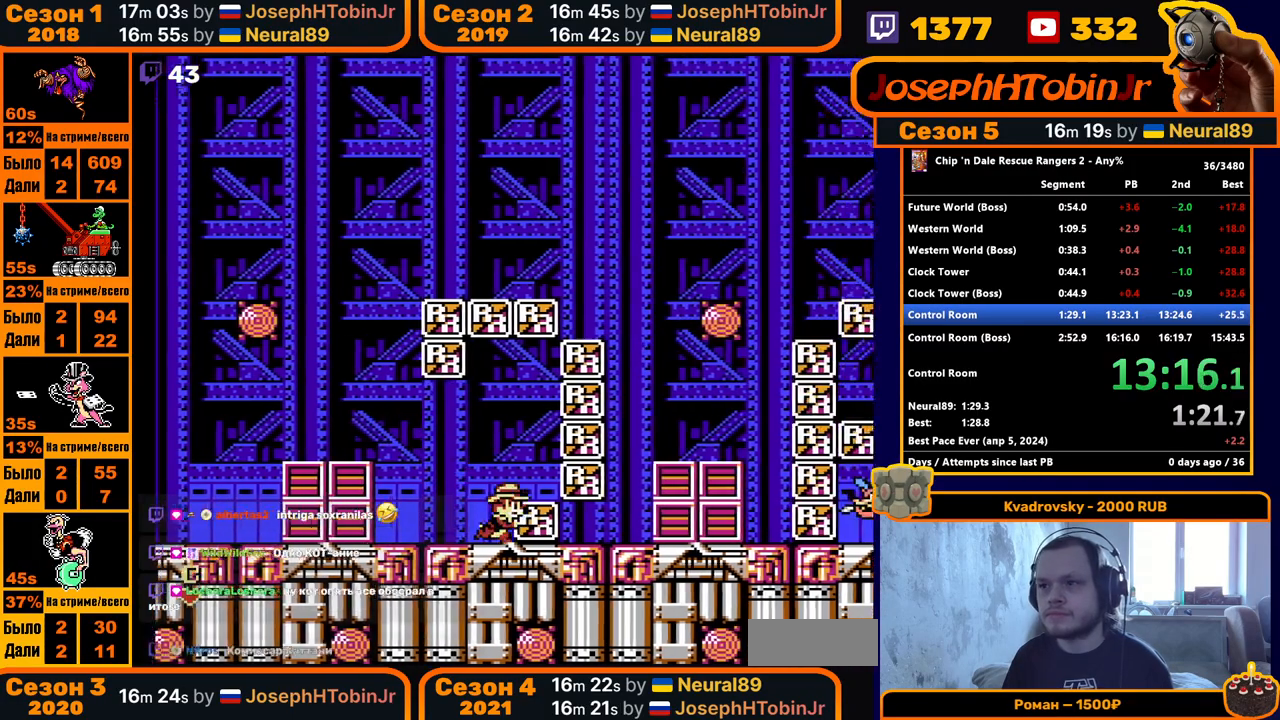
{"buttons": ["DPAD_RIGHT"], "events": [[50, "A", "down"], [267, "A", "up"]]}
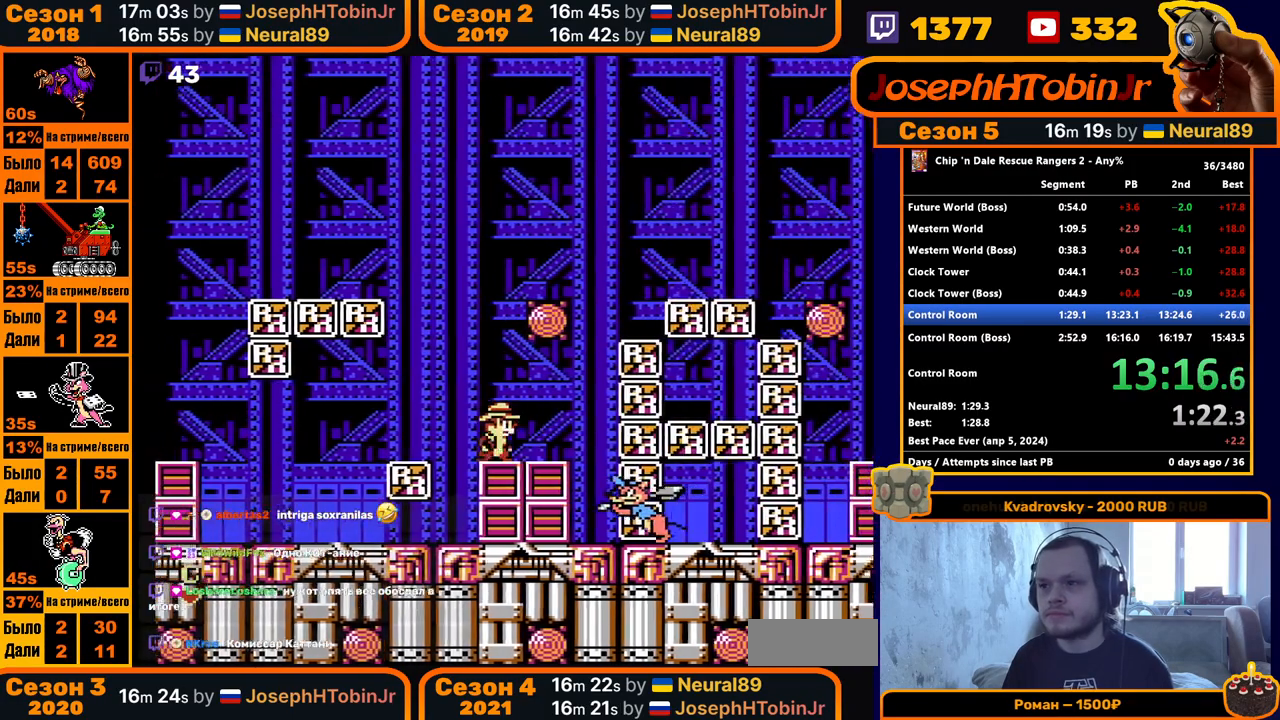
{"buttons": ["A", "DPAD_RIGHT"], "events": [[117, "A", "down"]]}
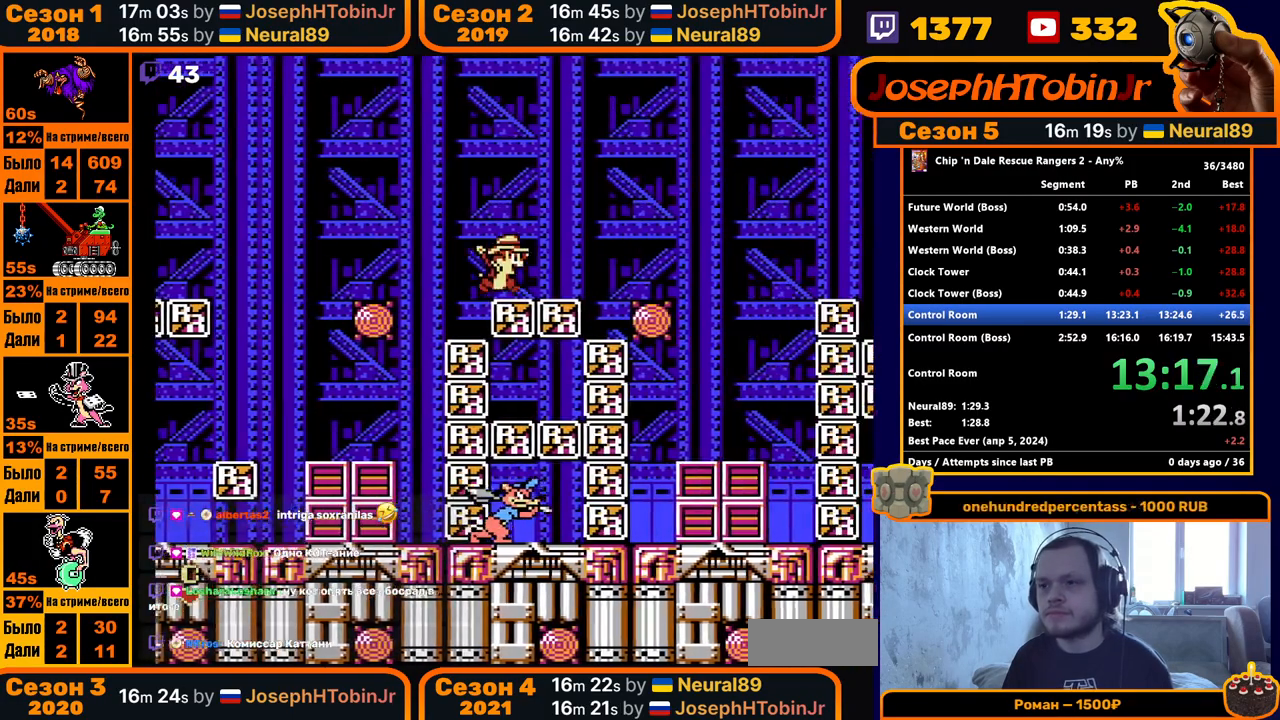
{"buttons": ["A", "DPAD_RIGHT"], "events": [[83, "A", "up"], [350, "A", "down"]]}
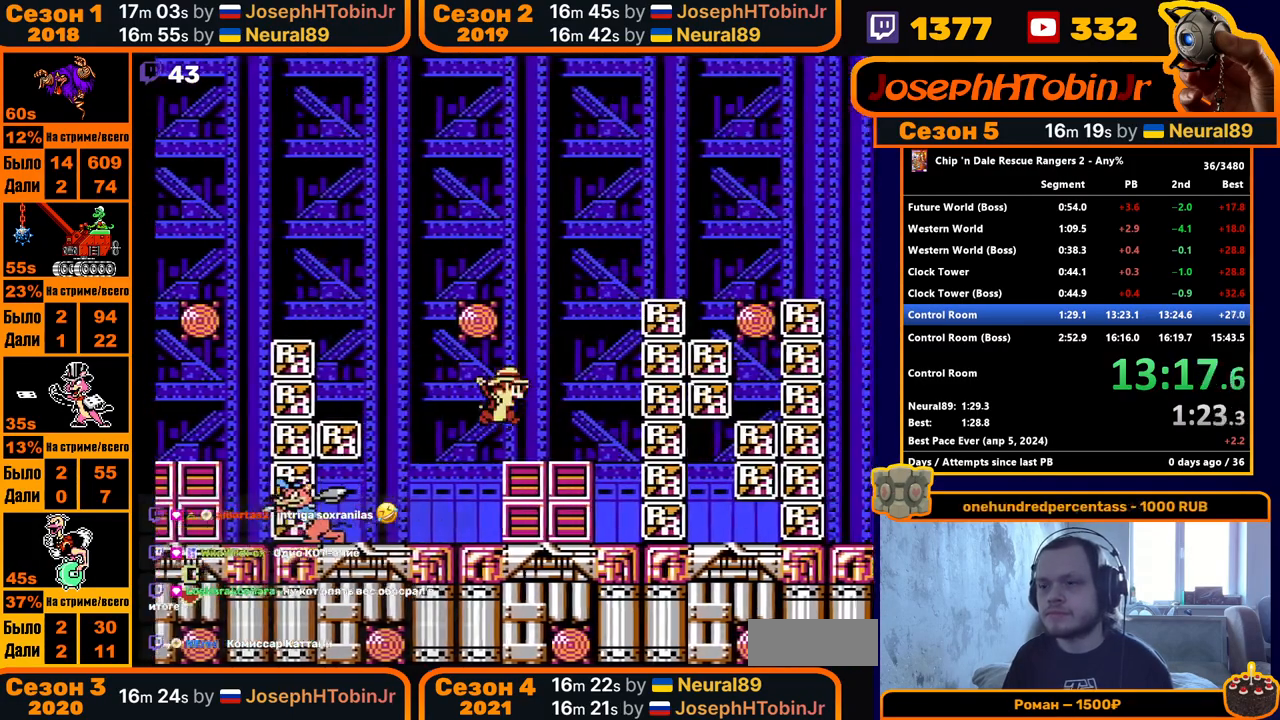
{"buttons": ["DPAD_RIGHT"], "events": [[200, "A", "up"]]}
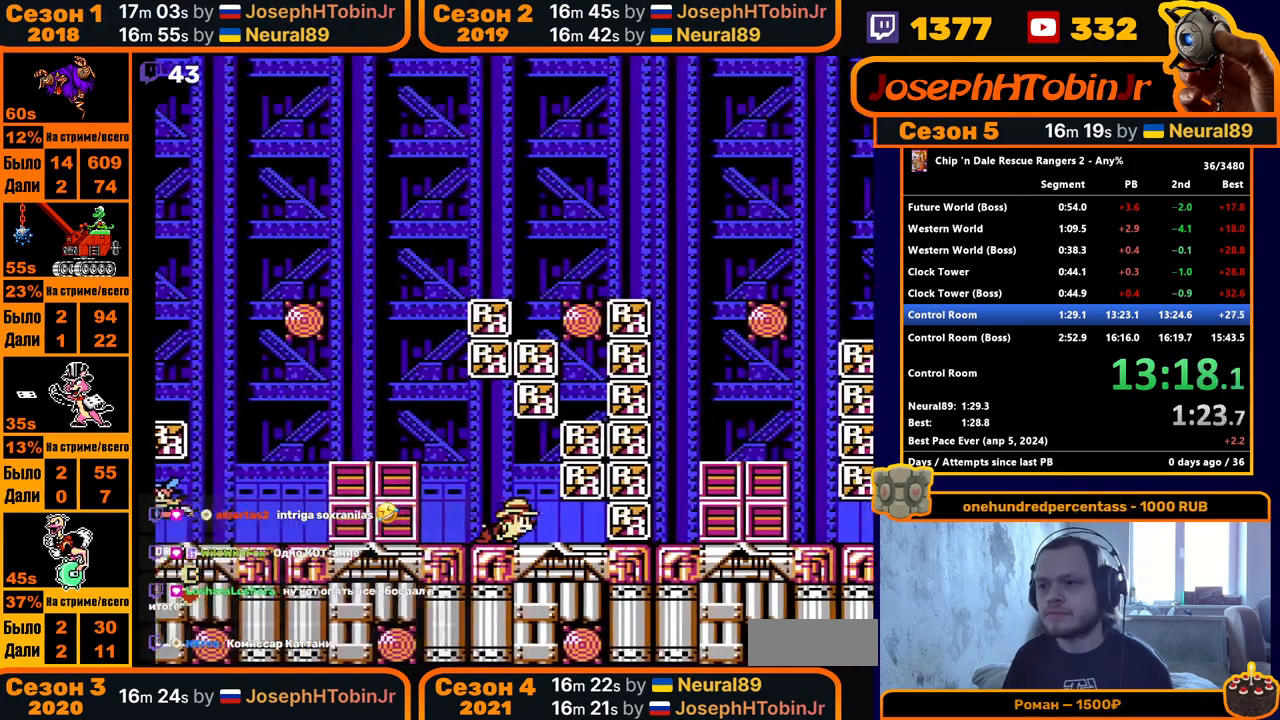
{"buttons": ["DPAD_RIGHT"], "events": [[167, "A", "down"], [400, "A", "up"]]}
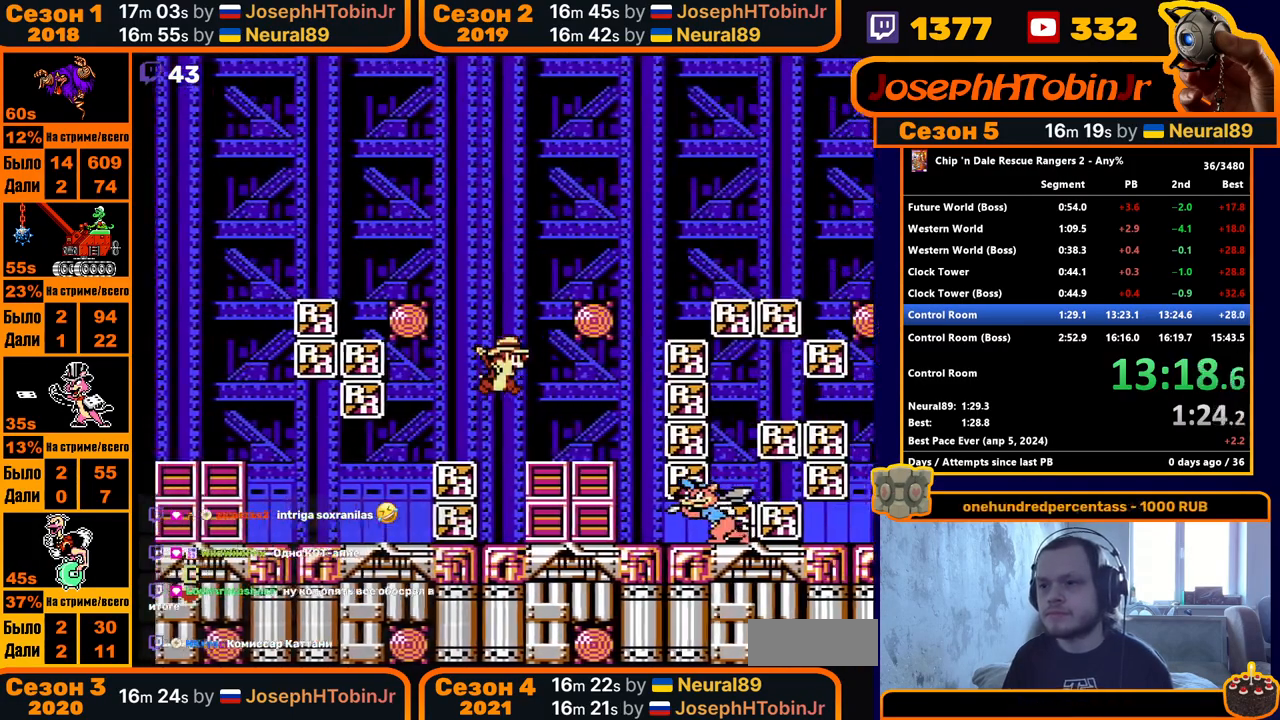
{"buttons": ["A", "DPAD_RIGHT"], "events": [[233, "A", "down"]]}
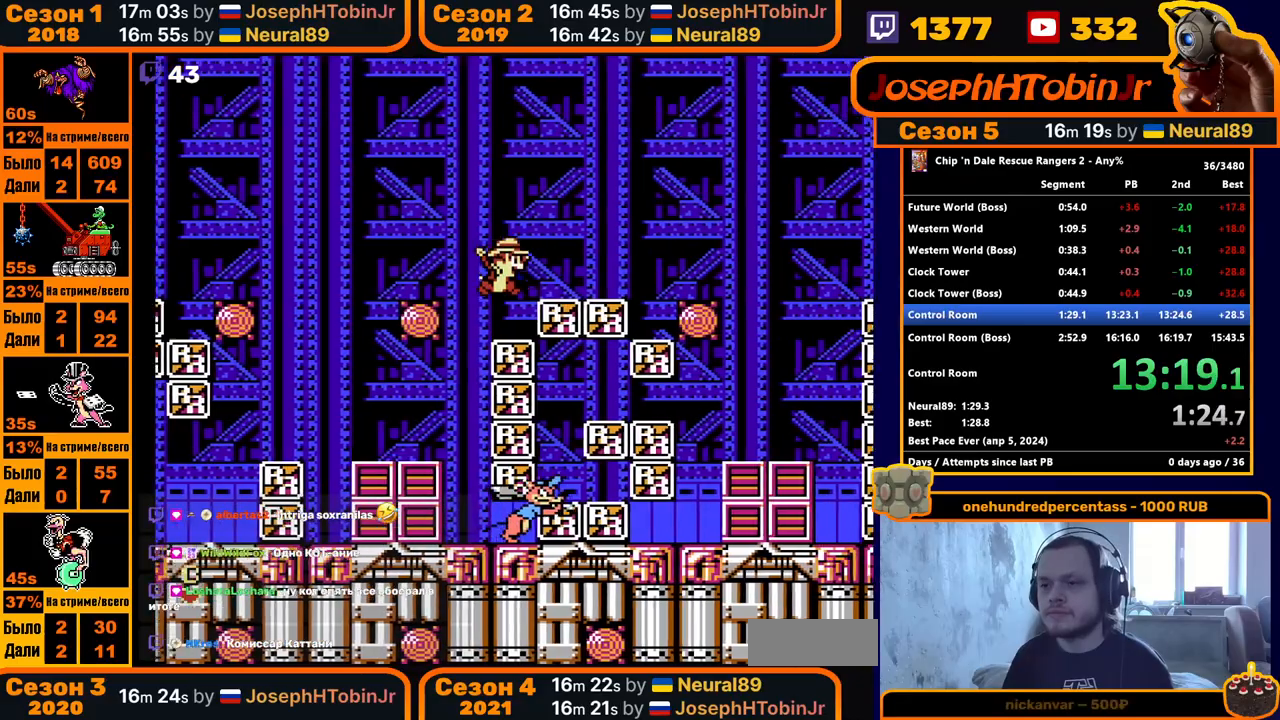
{"buttons": ["A", "DPAD_RIGHT"], "events": [[200, "A", "up"], [483, "A", "down"]]}
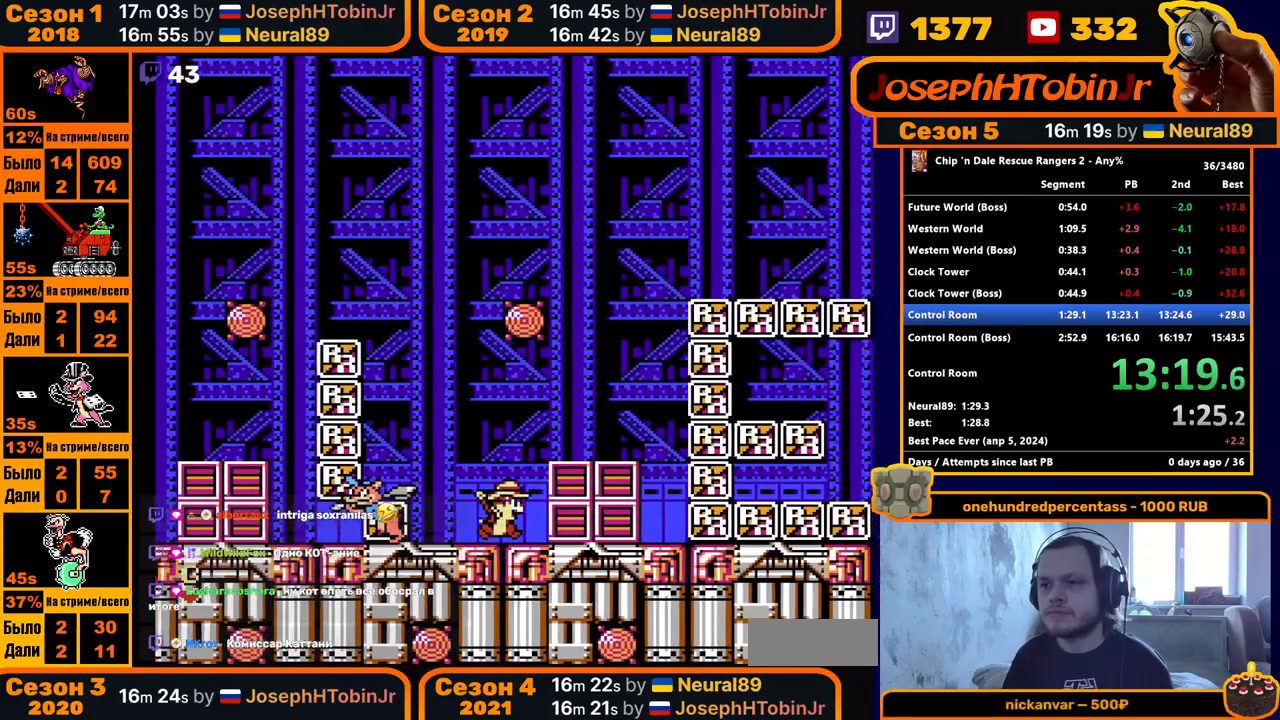
{"buttons": ["DPAD_RIGHT"], "events": [[350, "A", "up"]]}
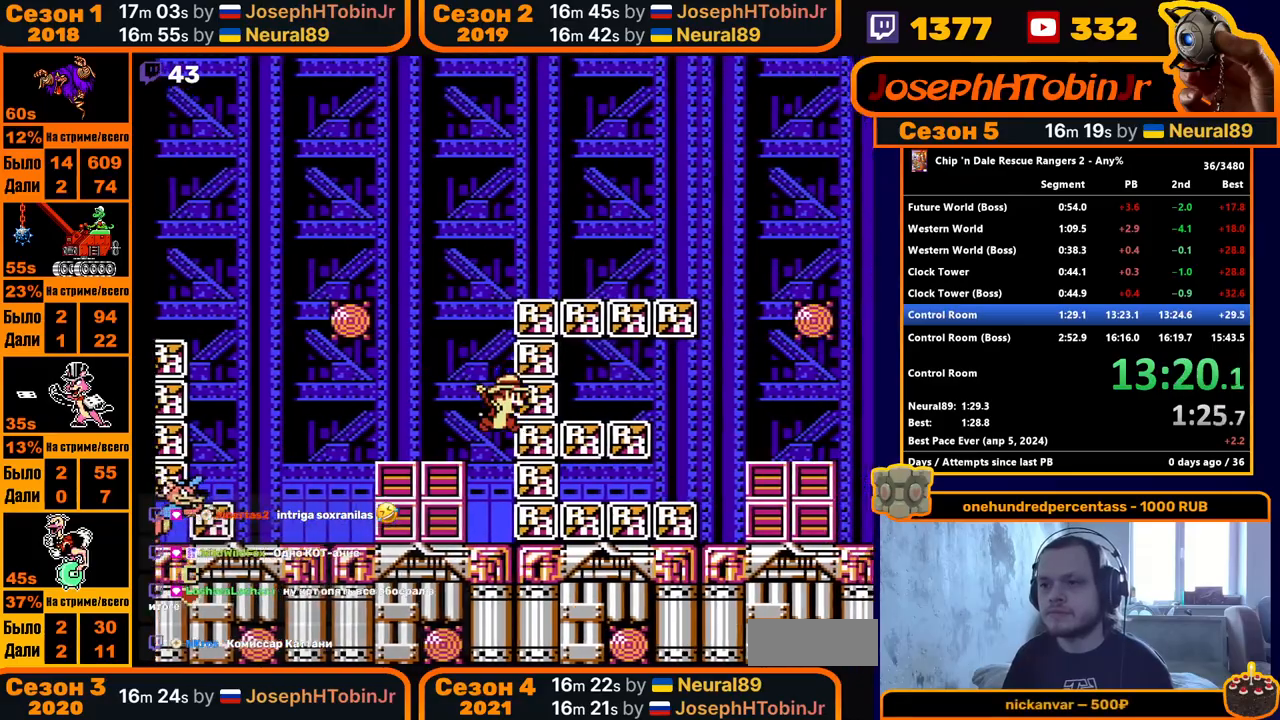
{"buttons": ["A", "DPAD_RIGHT"], "events": [[283, "A", "down"]]}
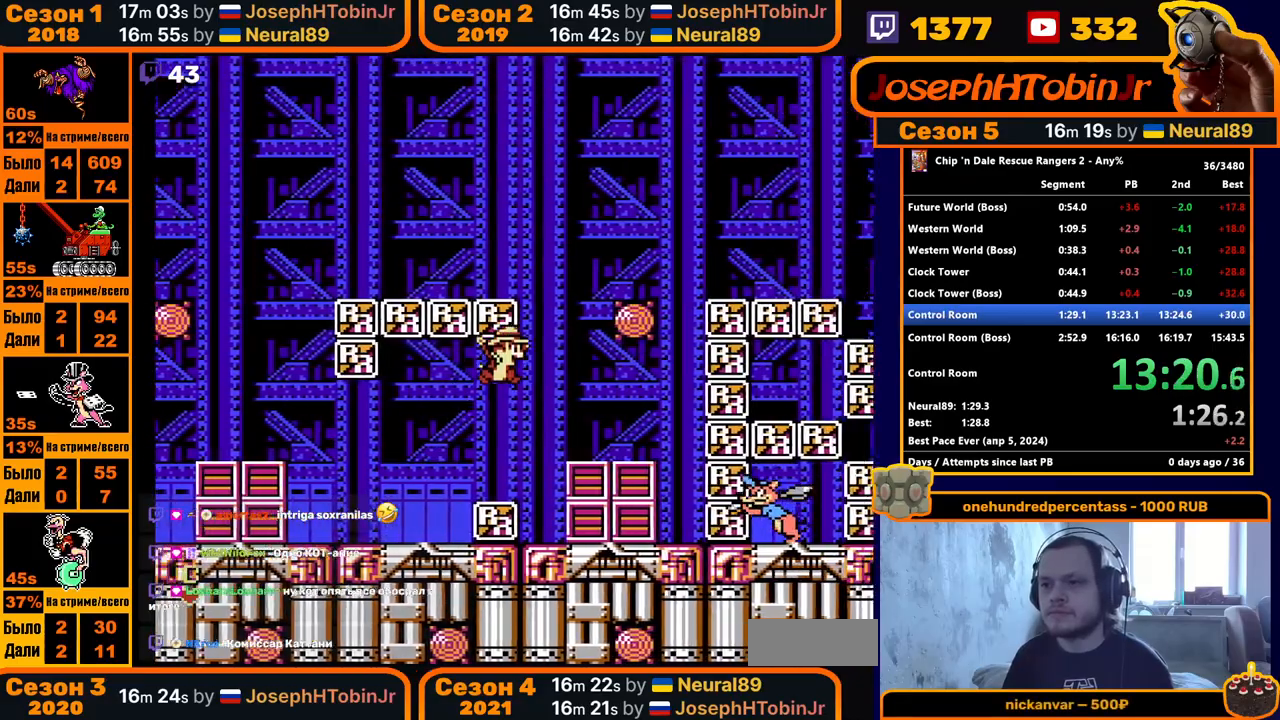
{"buttons": ["A", "DPAD_RIGHT"], "events": [[17, "A", "up"], [350, "A", "down"]]}
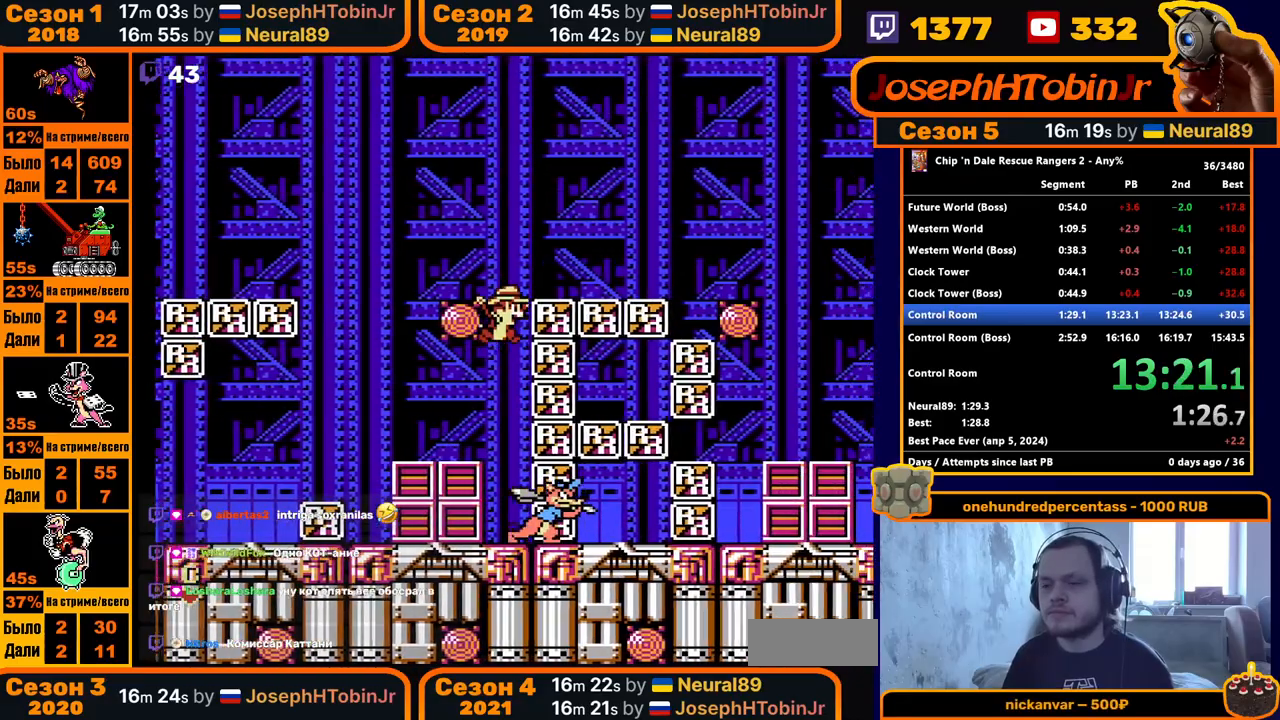
{"buttons": ["DPAD_RIGHT"], "events": [[317, "A", "up"]]}
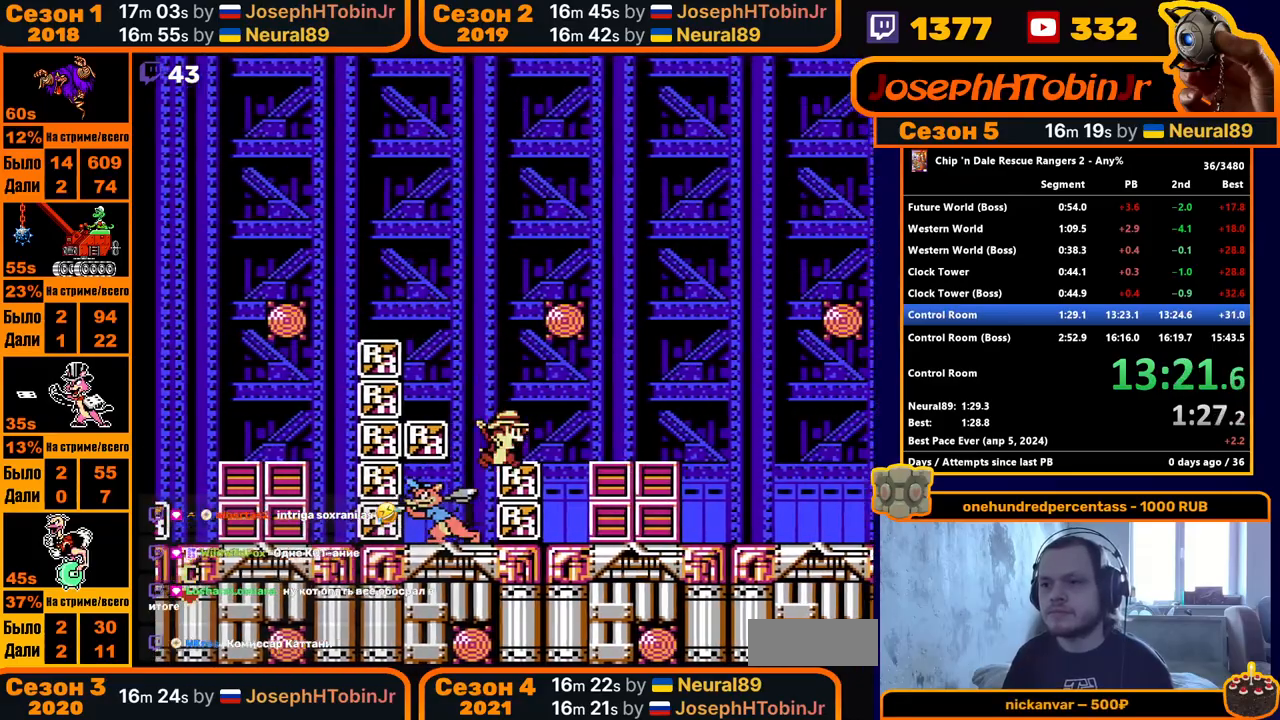
{"buttons": ["DPAD_RIGHT"], "events": [[83, "A", "down"], [483, "A", "up"]]}
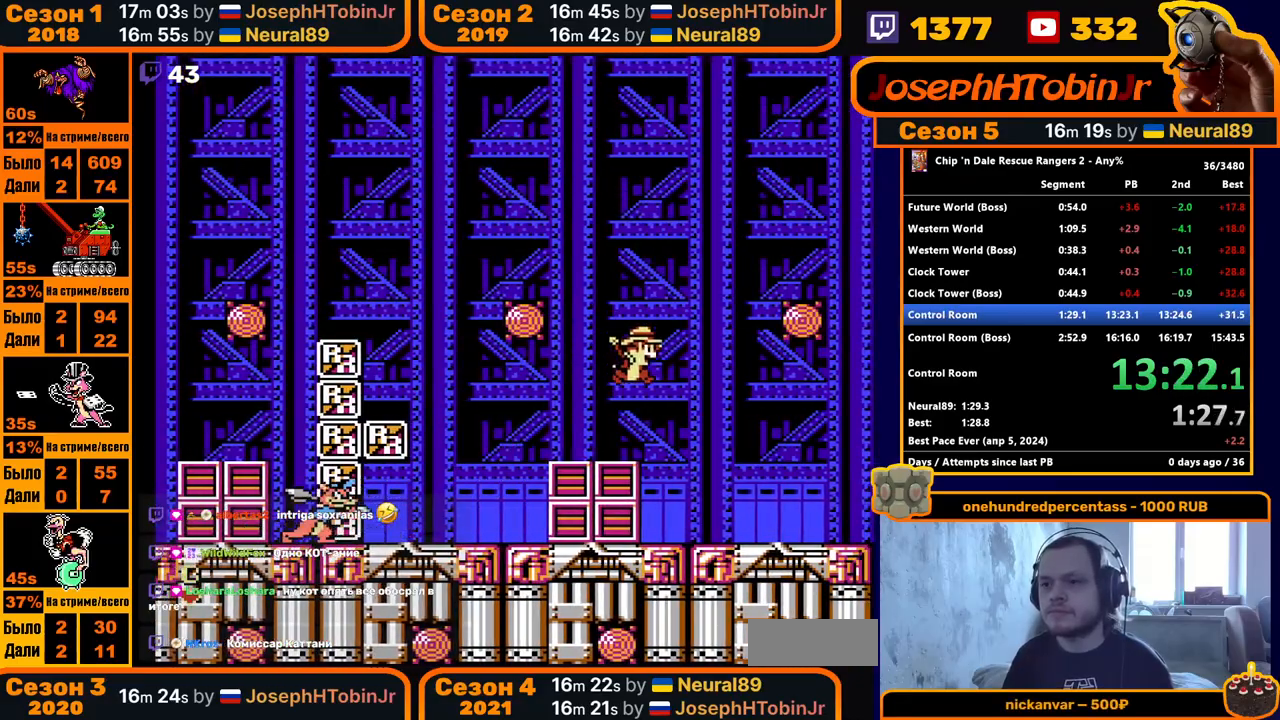
{"buttons": ["DPAD_RIGHT"], "events": []}
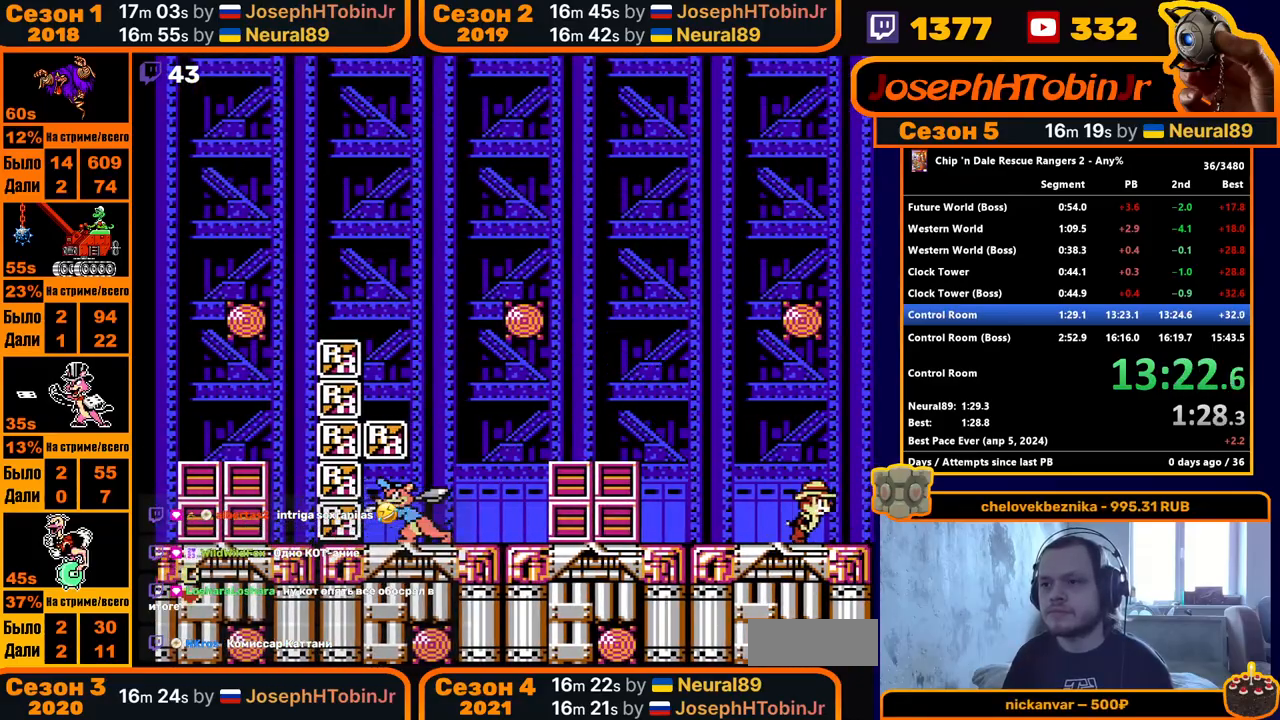
{"buttons": ["DPAD_RIGHT"], "events": []}
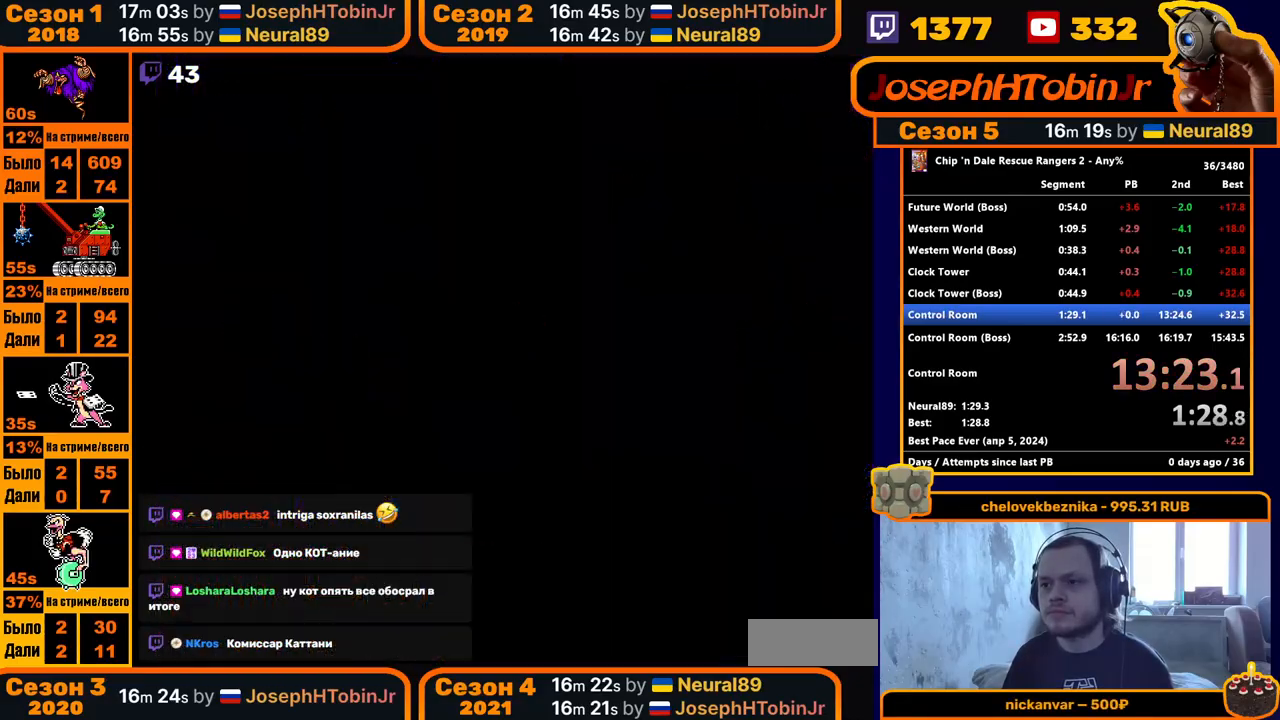
{"buttons": ["START"], "events": [[33, "DPAD_RIGHT", "up"], [233, "START", "down"], [333, "START", "up"], [367, "START", "down"], [450, "START", "up"], [483, "START", "down"]]}
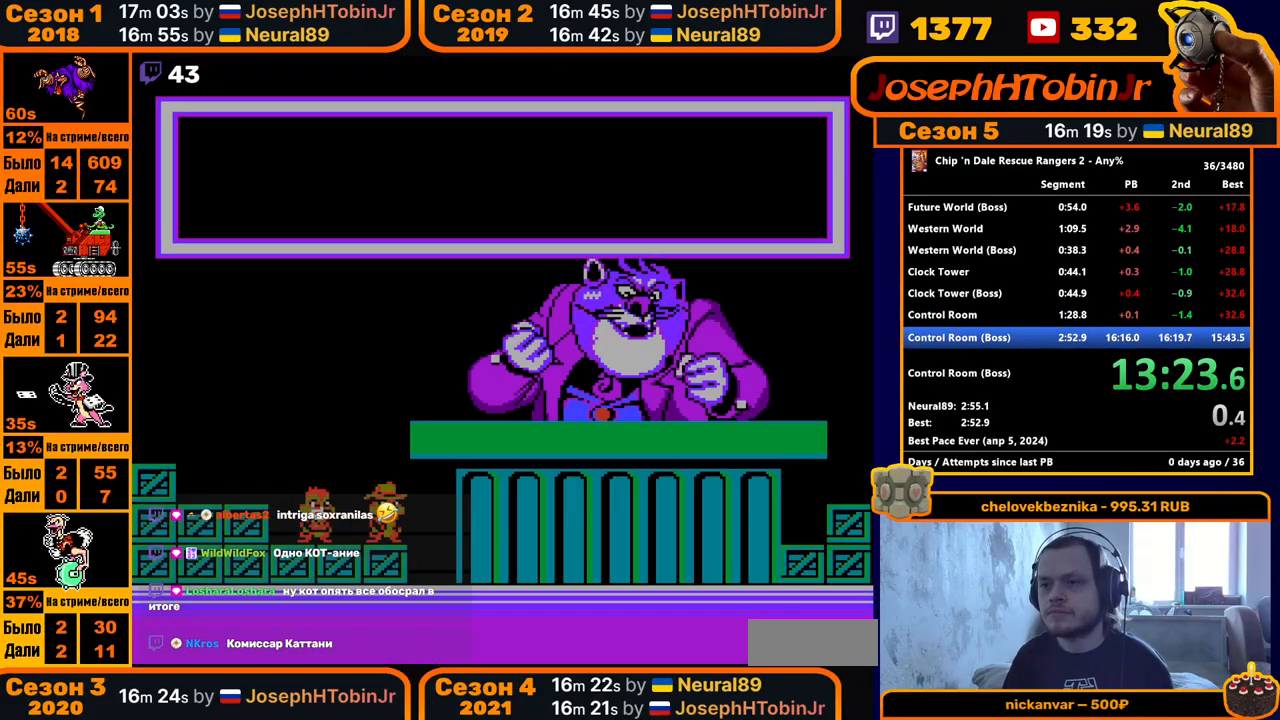
{"buttons": ["START"], "events": [[33, "START", "up"], [67, "START", "down"], [133, "START", "up"], [183, "START", "down"], [233, "START", "up"], [283, "START", "down"], [350, "START", "up"], [383, "START", "down"], [450, "START", "up"], [500, "START", "down"]]}
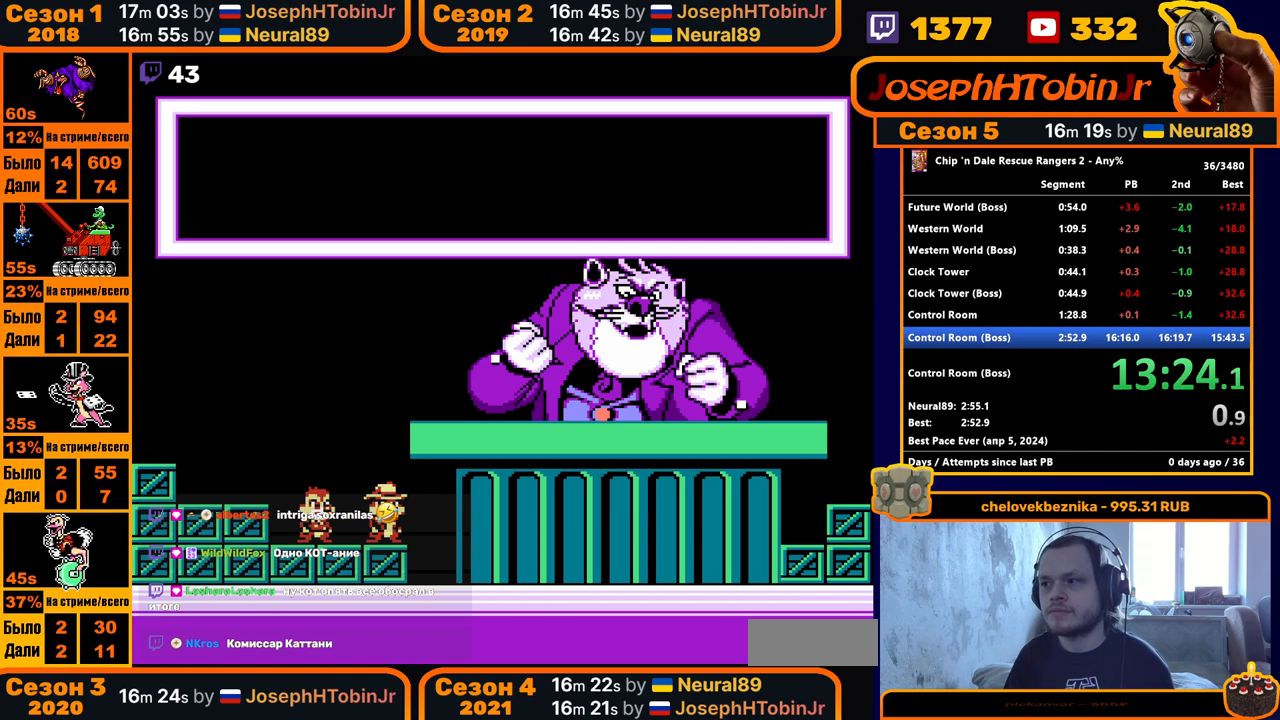
{"buttons": [], "events": [[67, "START", "up"], [100, "START", "down"], [183, "START", "up"], [217, "START", "down"], [283, "START", "up"], [333, "START", "down"], [400, "START", "up"], [433, "START", "down"], [483, "START", "up"]]}